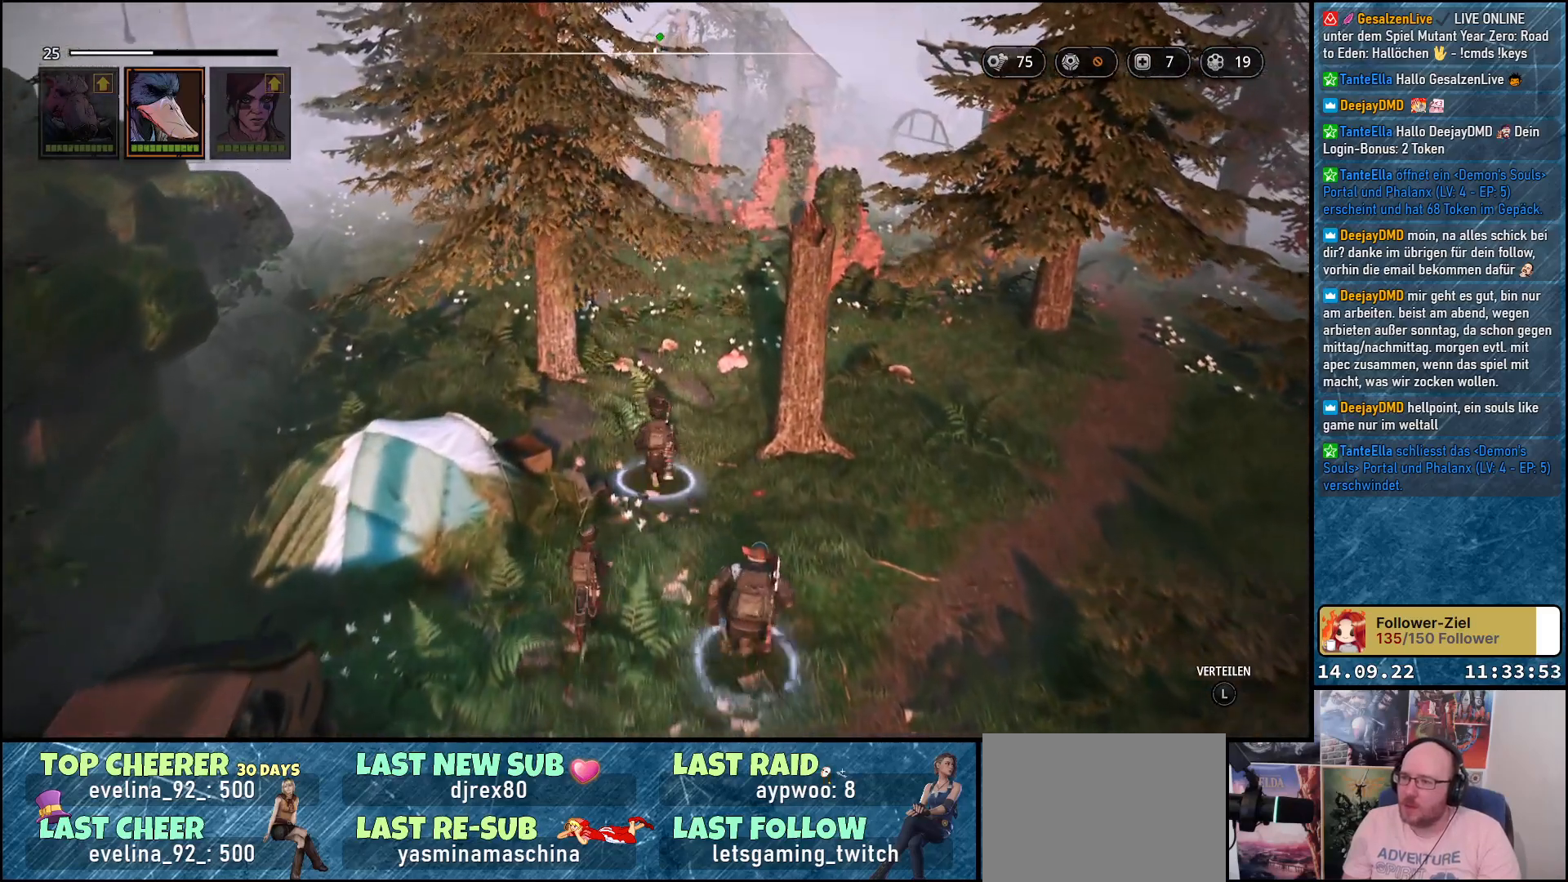
Gameplay with a controller (Xbox layout); each line is a JSON object with the inputs held at the frame after it. "events" lists button and stick changes between this image and that frame as [ms after this image, input, new state], when the widget could be followed in between.
{"buttons": [], "left_stick": "up-left", "right_stick": "right", "events": [[283, "right_stick", "right"]]}
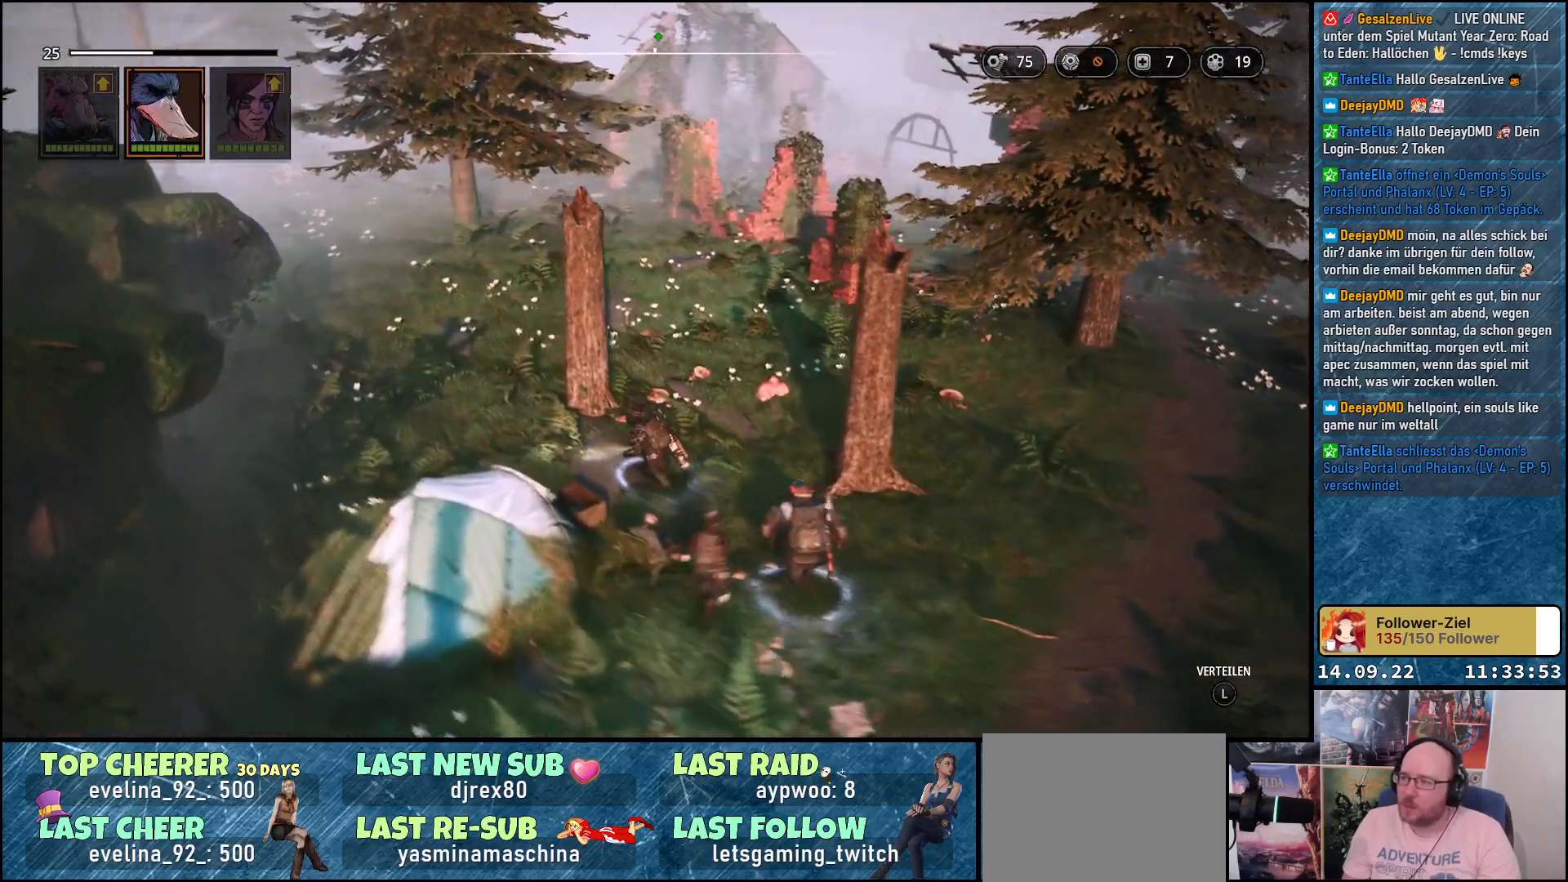
{"buttons": [], "left_stick": "up-left", "right_stick": "center", "events": [[200, "right_stick", "center"]]}
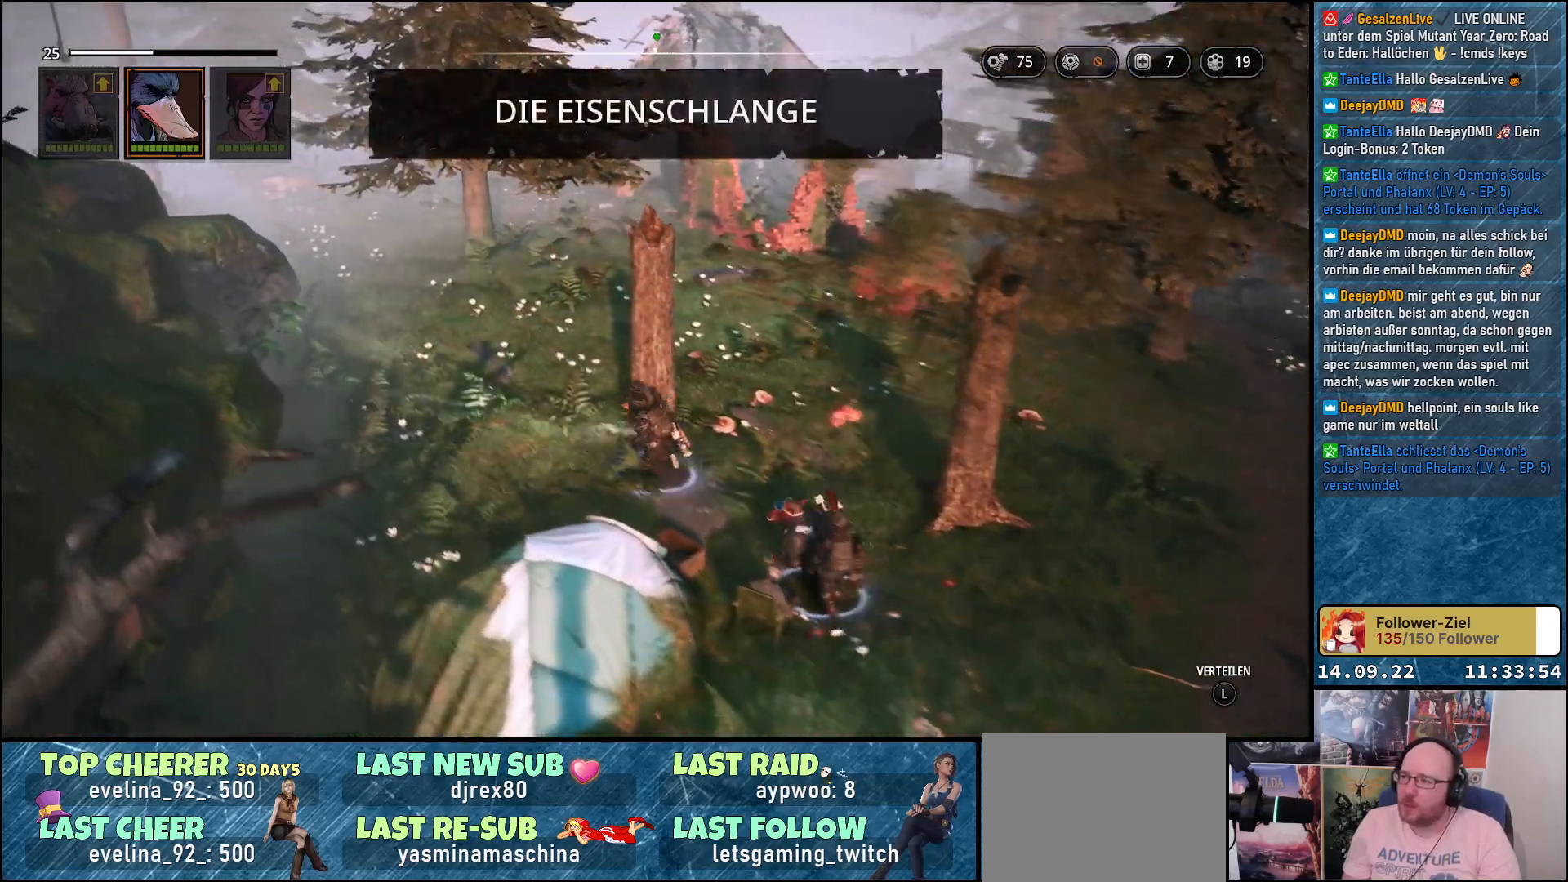
{"buttons": [], "left_stick": "up-left", "right_stick": "center", "events": []}
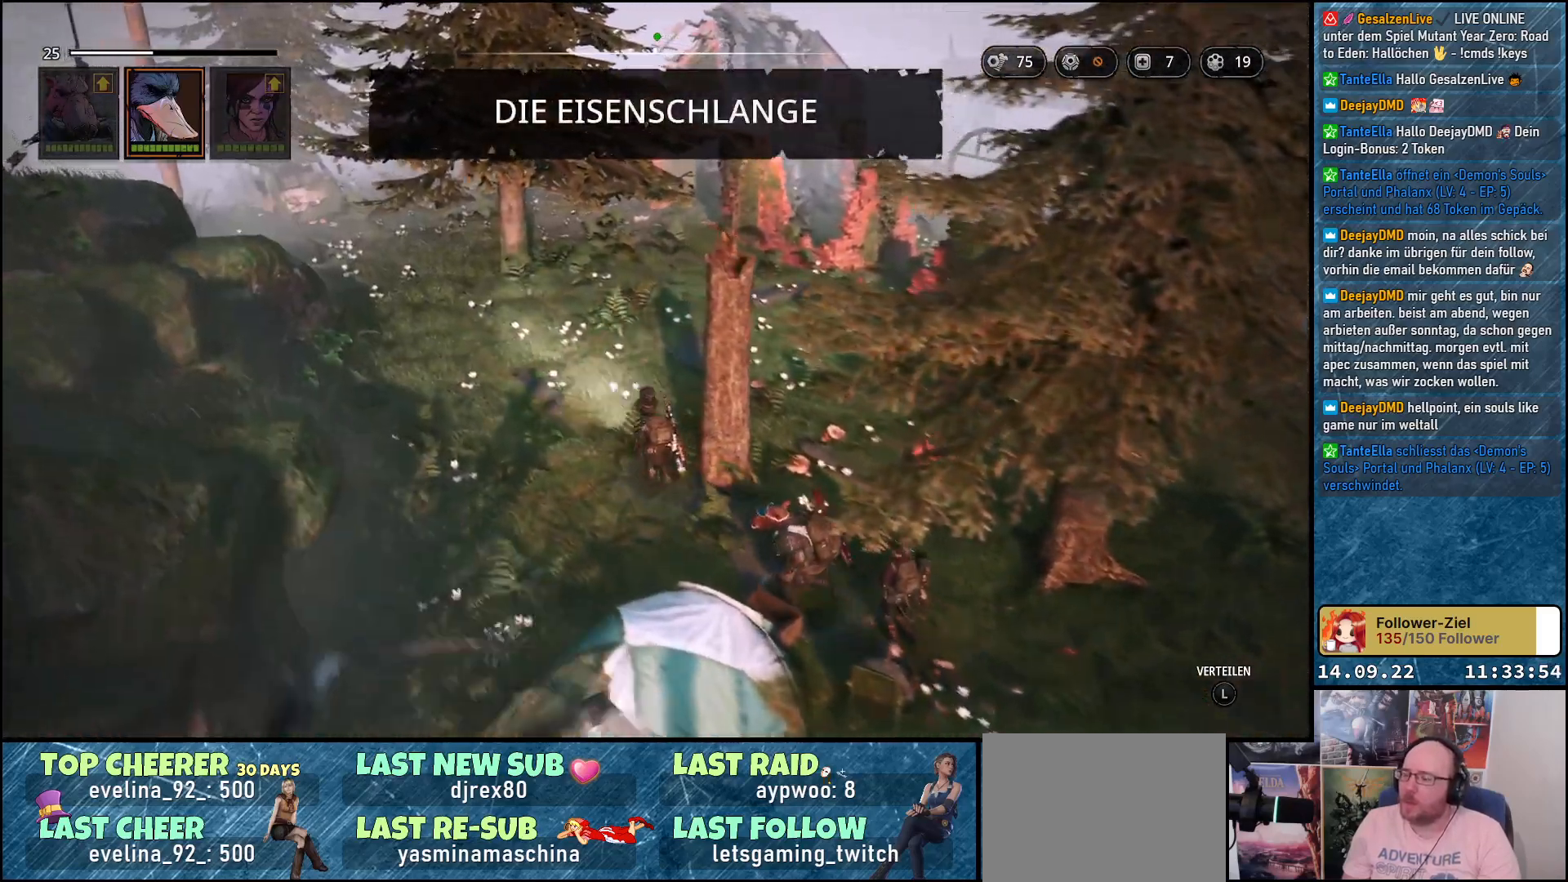
{"buttons": [], "left_stick": "up", "right_stick": "down-left", "events": [[133, "right_stick", "down-left"], [150, "left_stick", "up"]]}
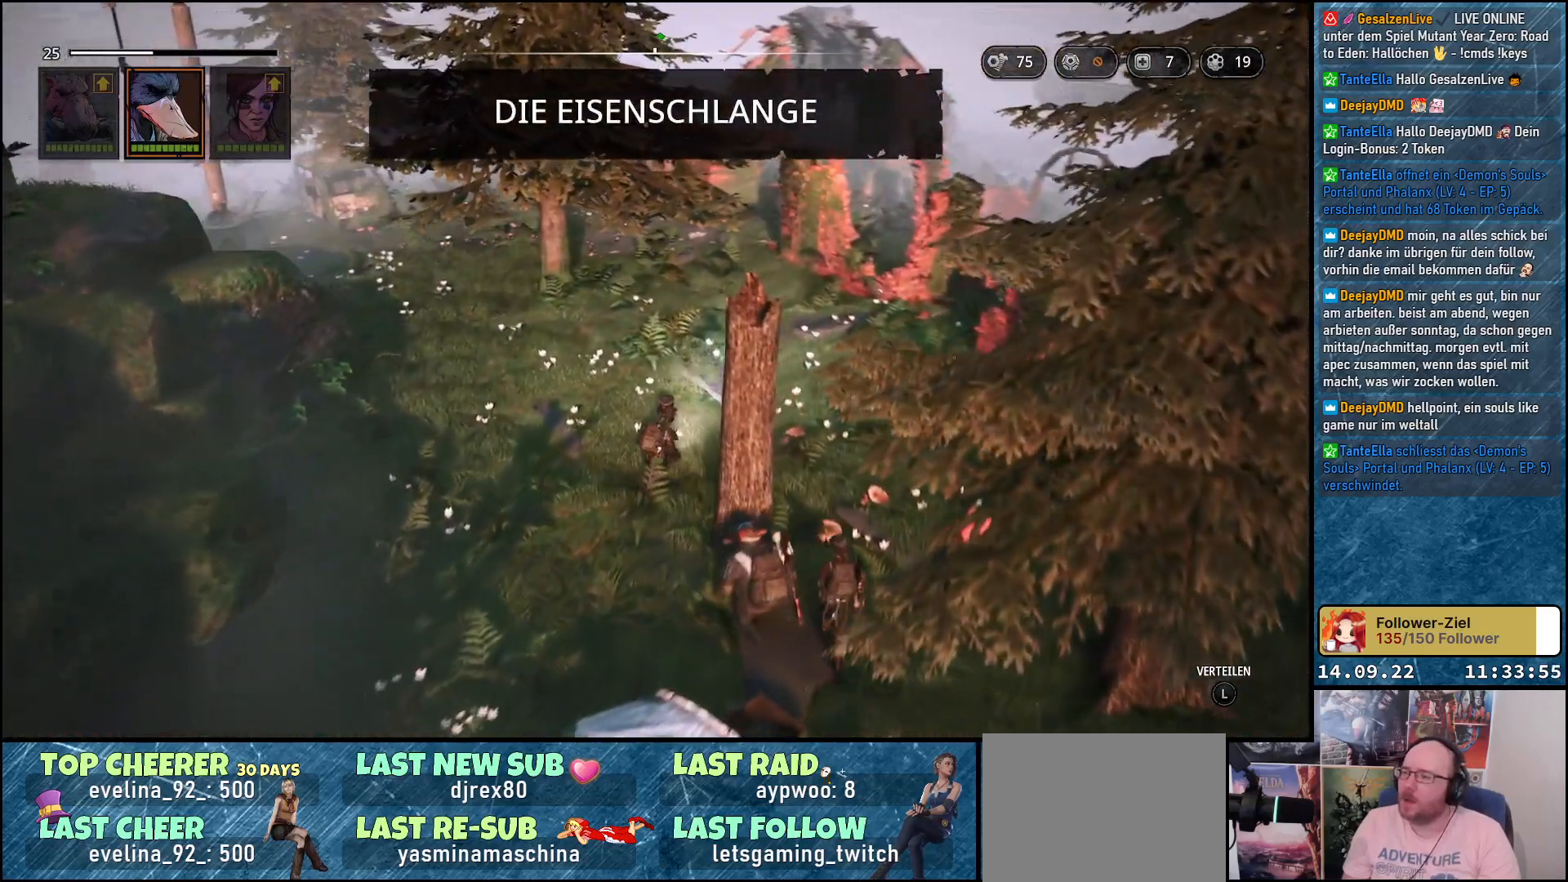
{"buttons": [], "left_stick": "up", "right_stick": "right", "events": [[83, "right_stick", "center"], [300, "right_stick", "right"]]}
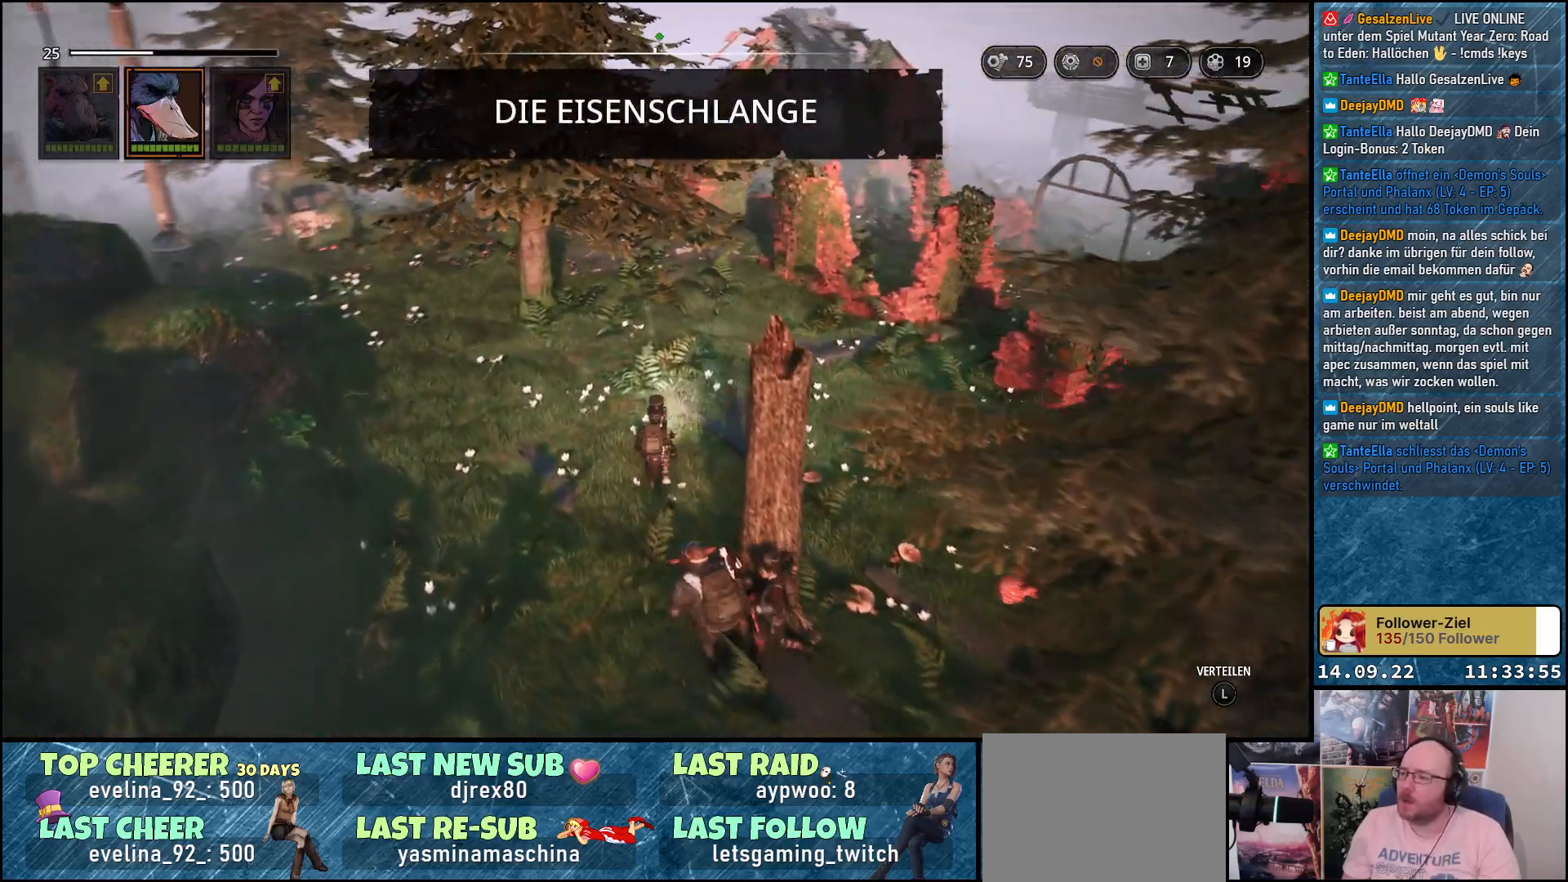
{"buttons": [], "left_stick": "up", "right_stick": "center", "events": [[217, "right_stick", "center"]]}
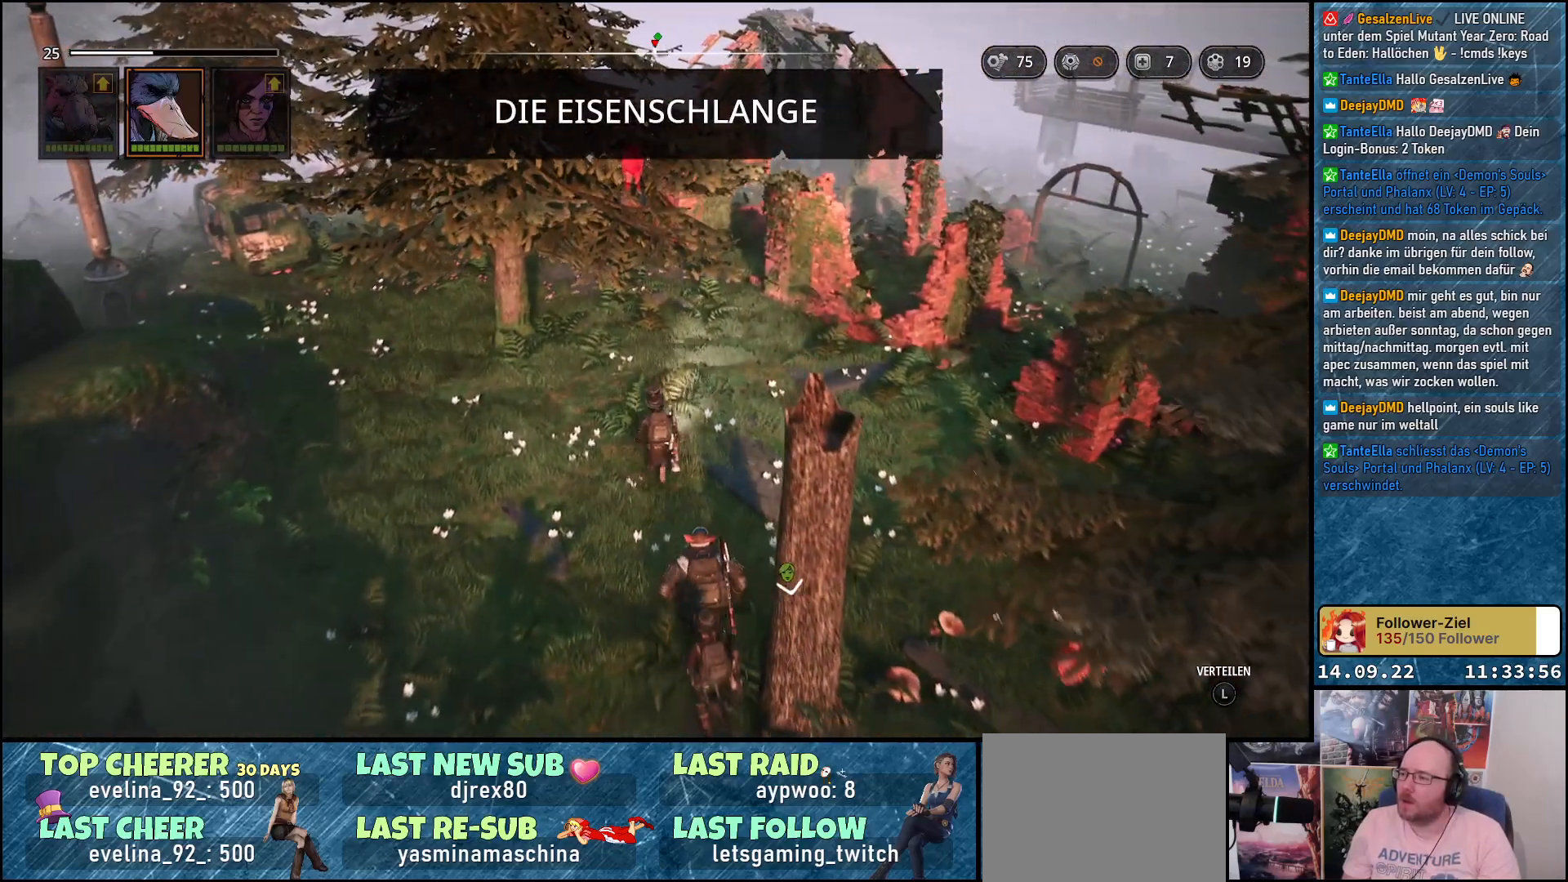
{"buttons": [], "left_stick": "up", "right_stick": "left", "events": [[67, "right_stick", "left"]]}
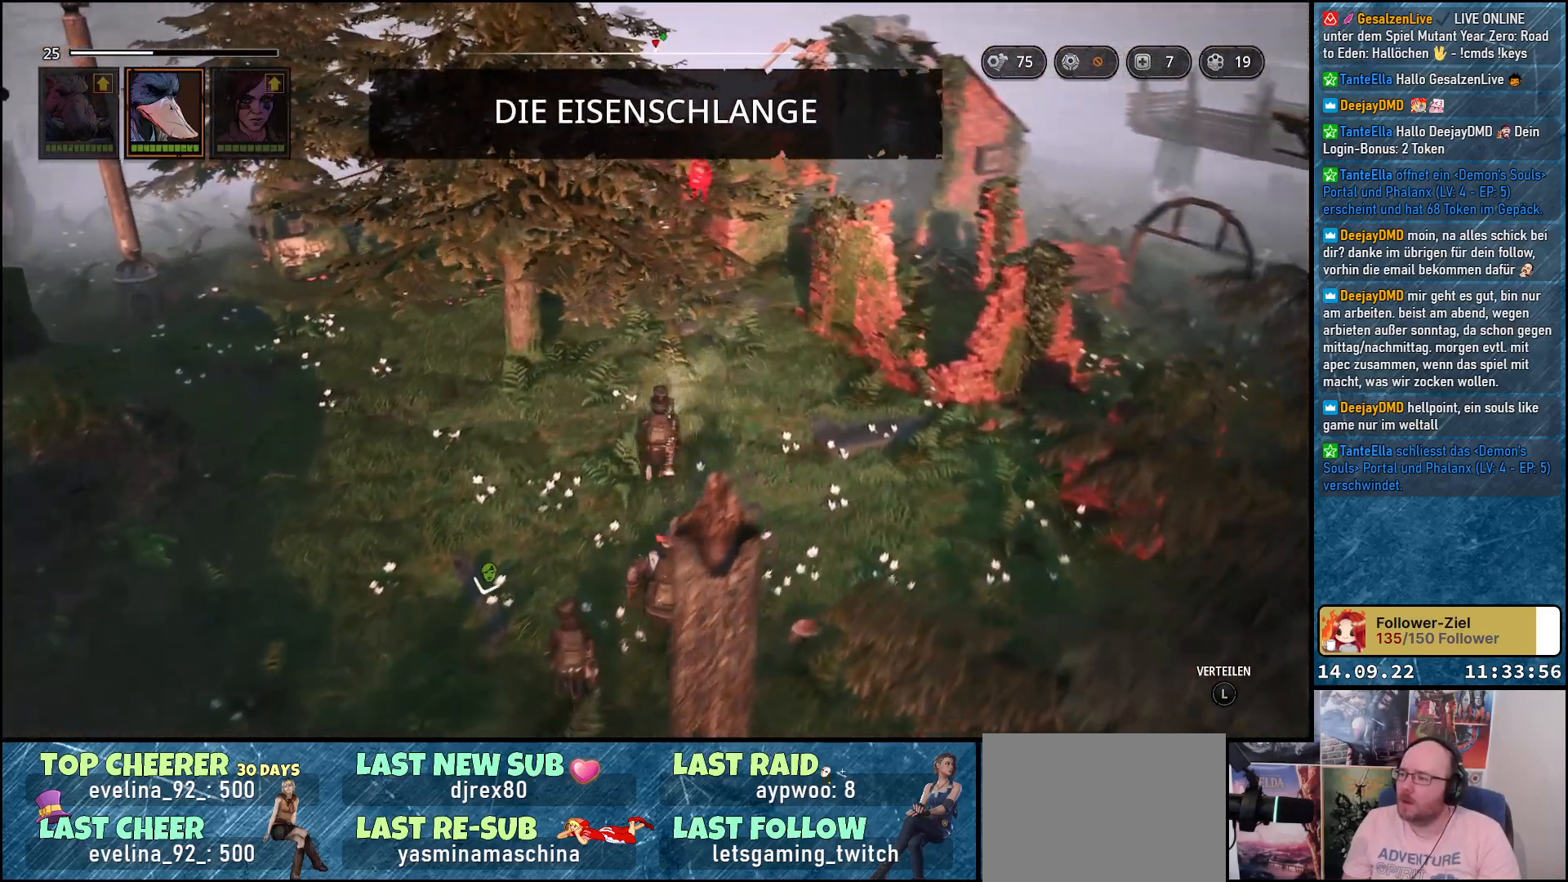
{"buttons": [], "left_stick": "up", "right_stick": "down-left", "events": [[500, "right_stick", "down-left"]]}
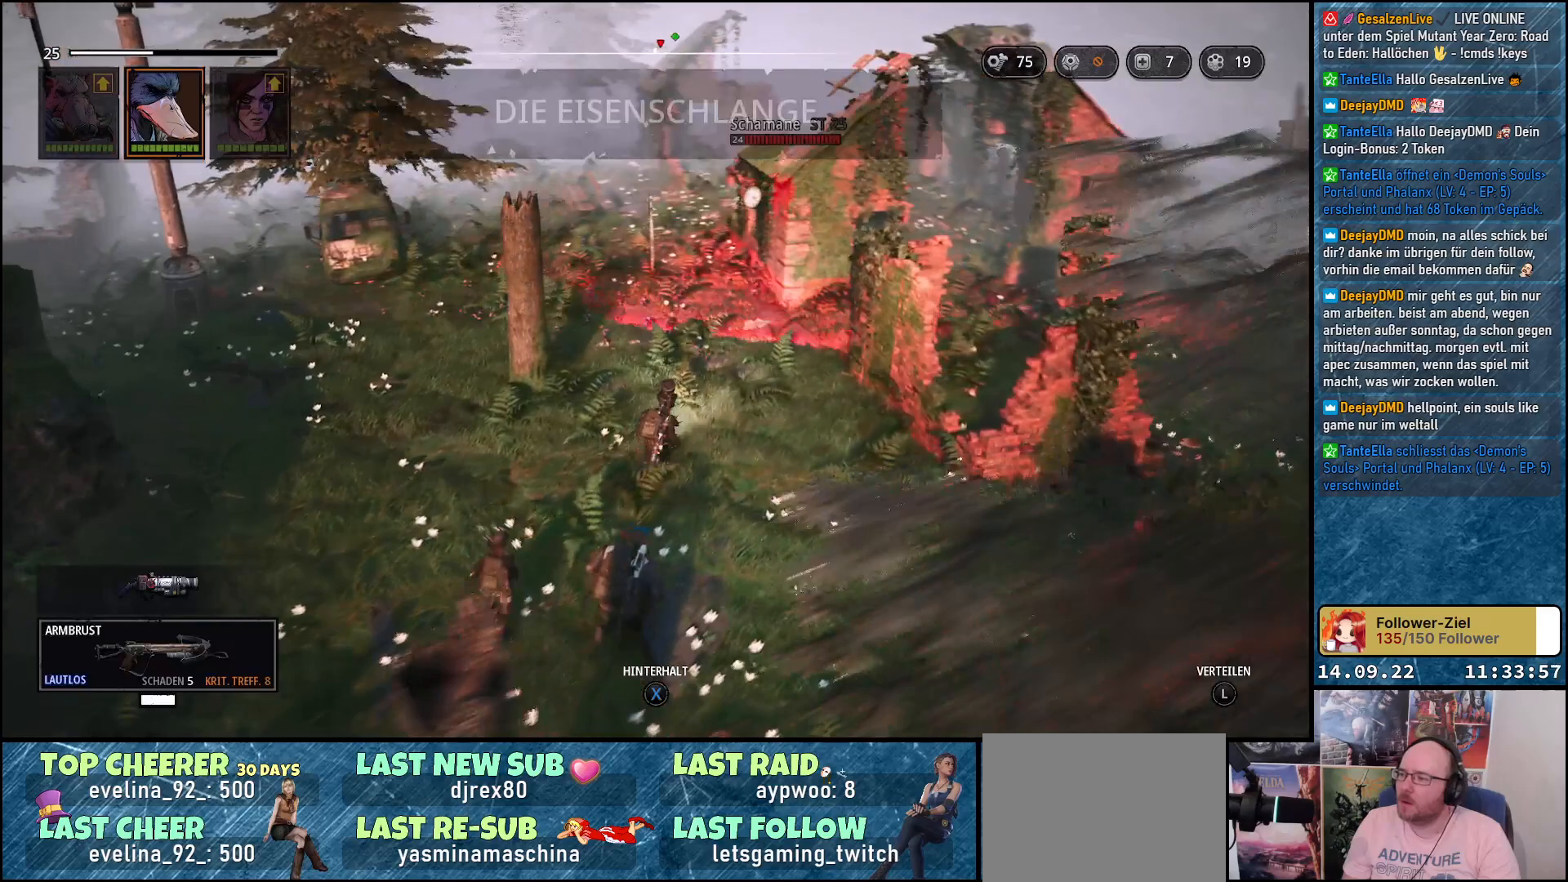
{"buttons": [], "left_stick": "left", "right_stick": "center", "events": [[167, "left_stick", "up-left"], [300, "right_stick", "center"], [400, "left_stick", "left"]]}
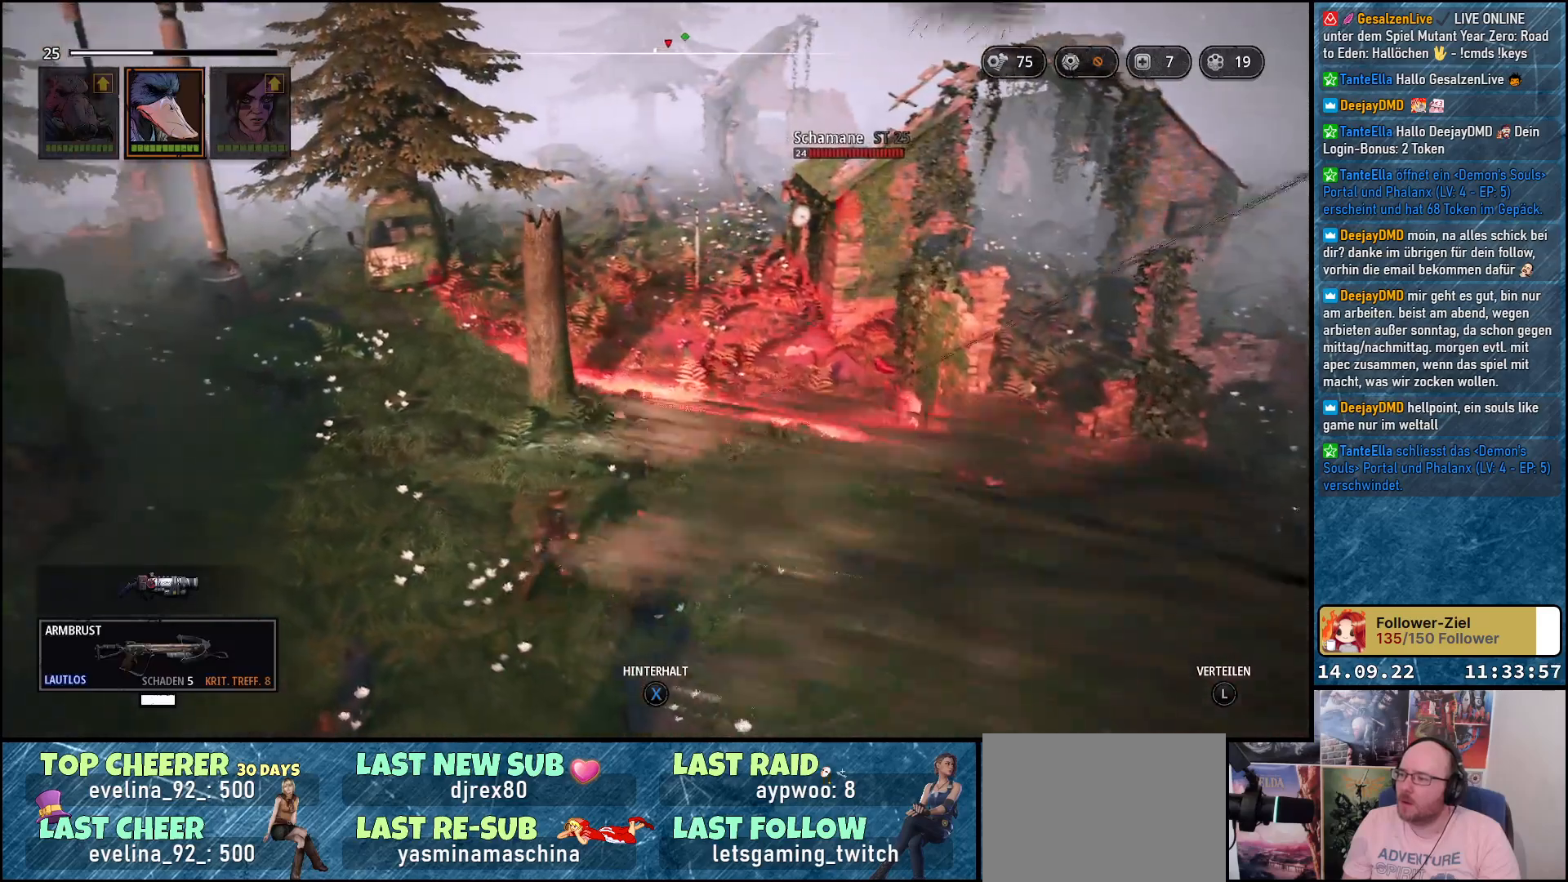
{"buttons": [], "left_stick": "up-left", "right_stick": "center", "events": [[150, "left_stick", "up-left"]]}
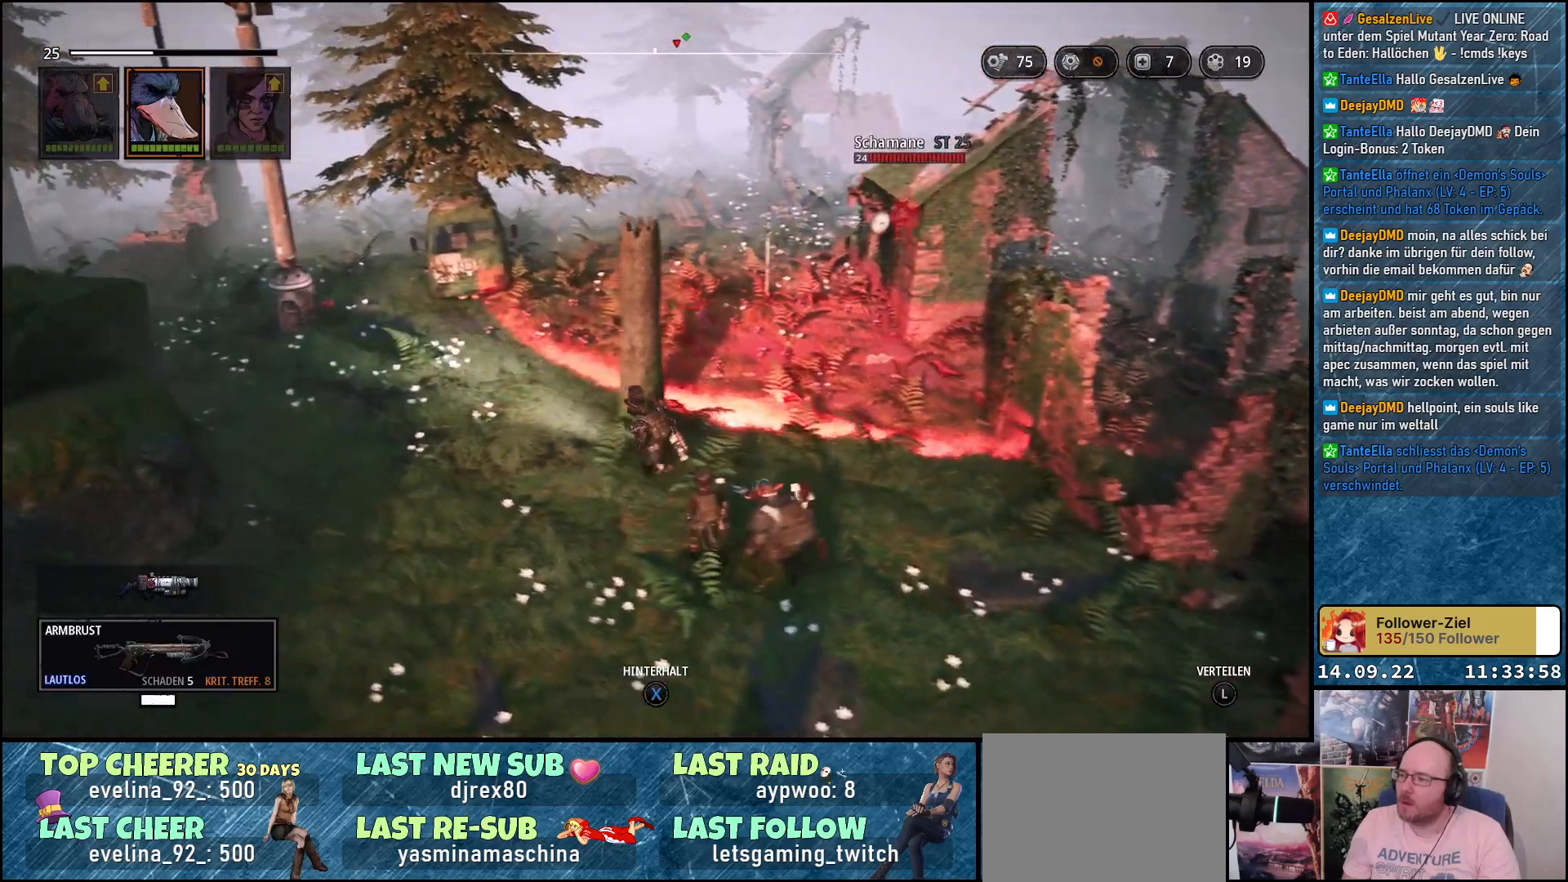
{"buttons": [], "left_stick": "up-left", "right_stick": "center", "events": [[167, "right_stick", "down-left"], [450, "right_stick", "center"]]}
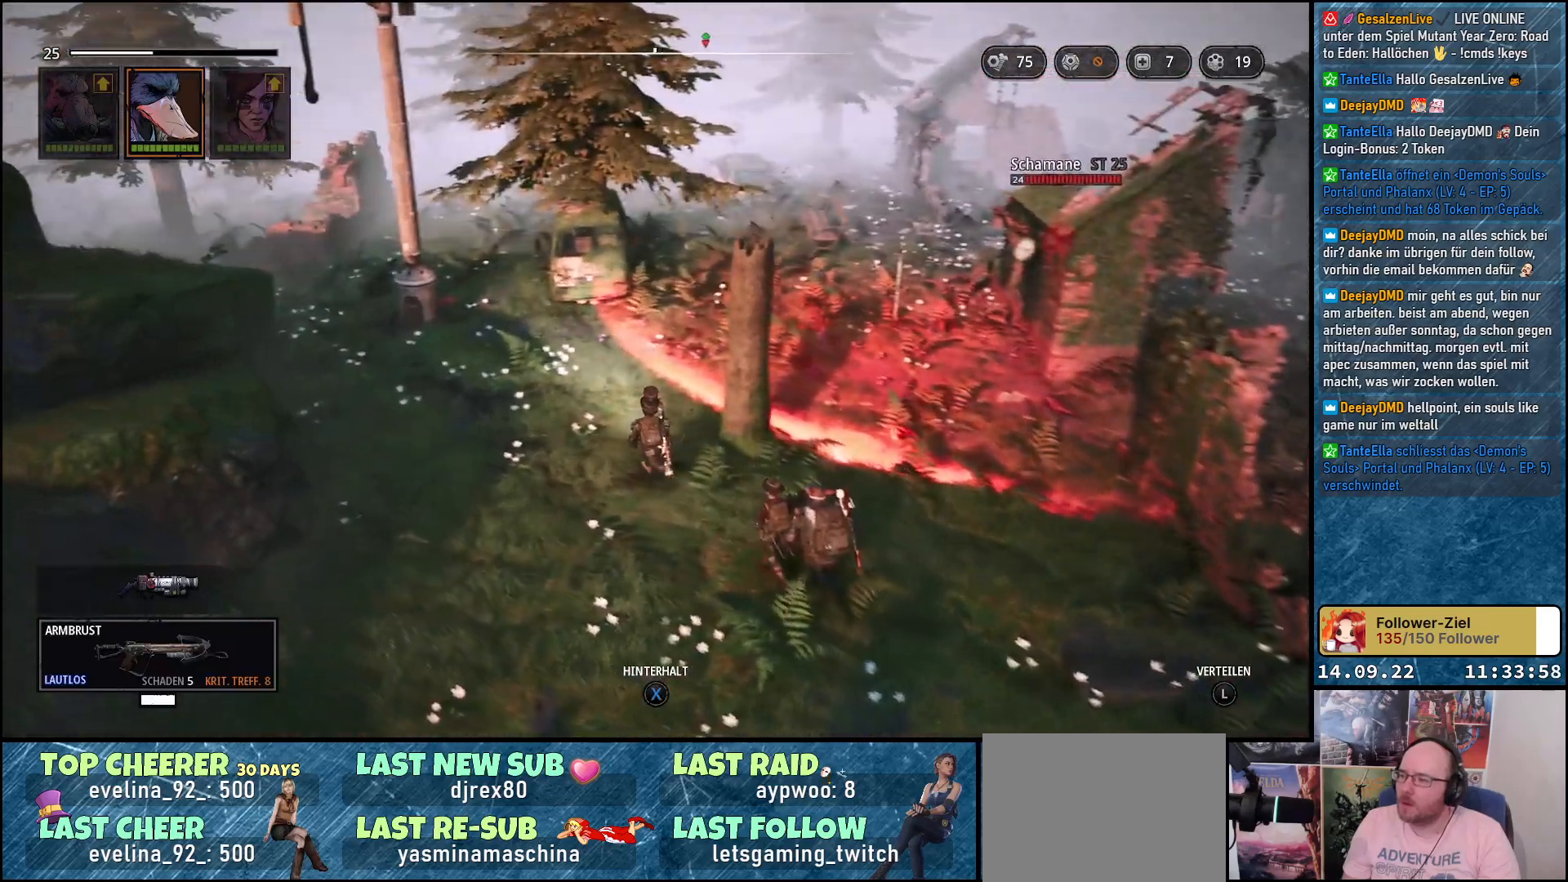
{"buttons": [], "left_stick": "up-left", "right_stick": "down-right", "events": [[300, "right_stick", "down-right"]]}
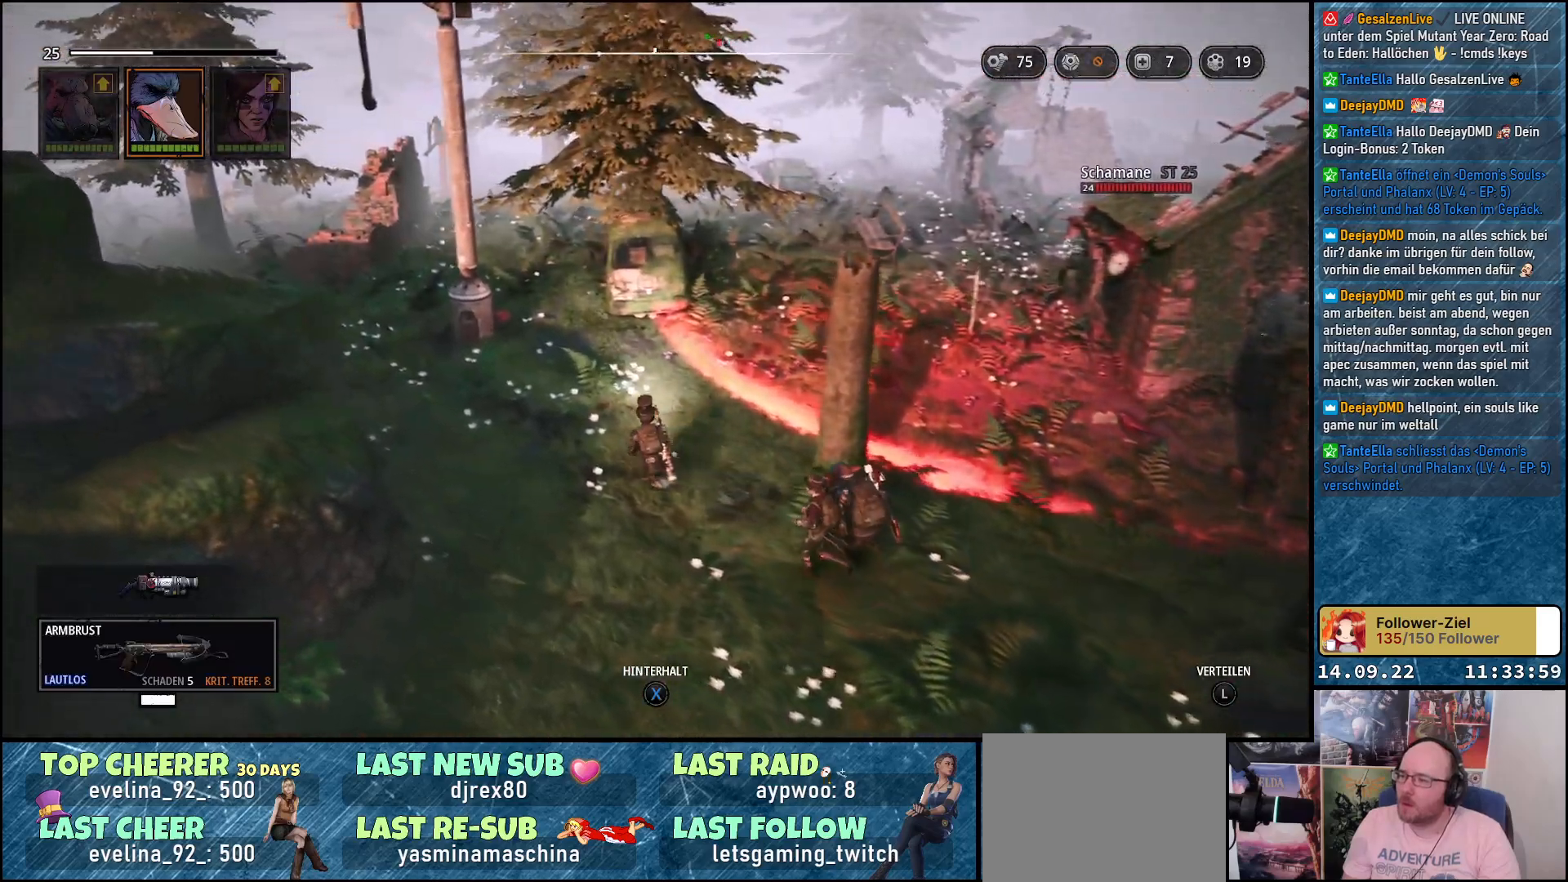
{"buttons": [], "left_stick": "up-left", "right_stick": "down-right", "events": []}
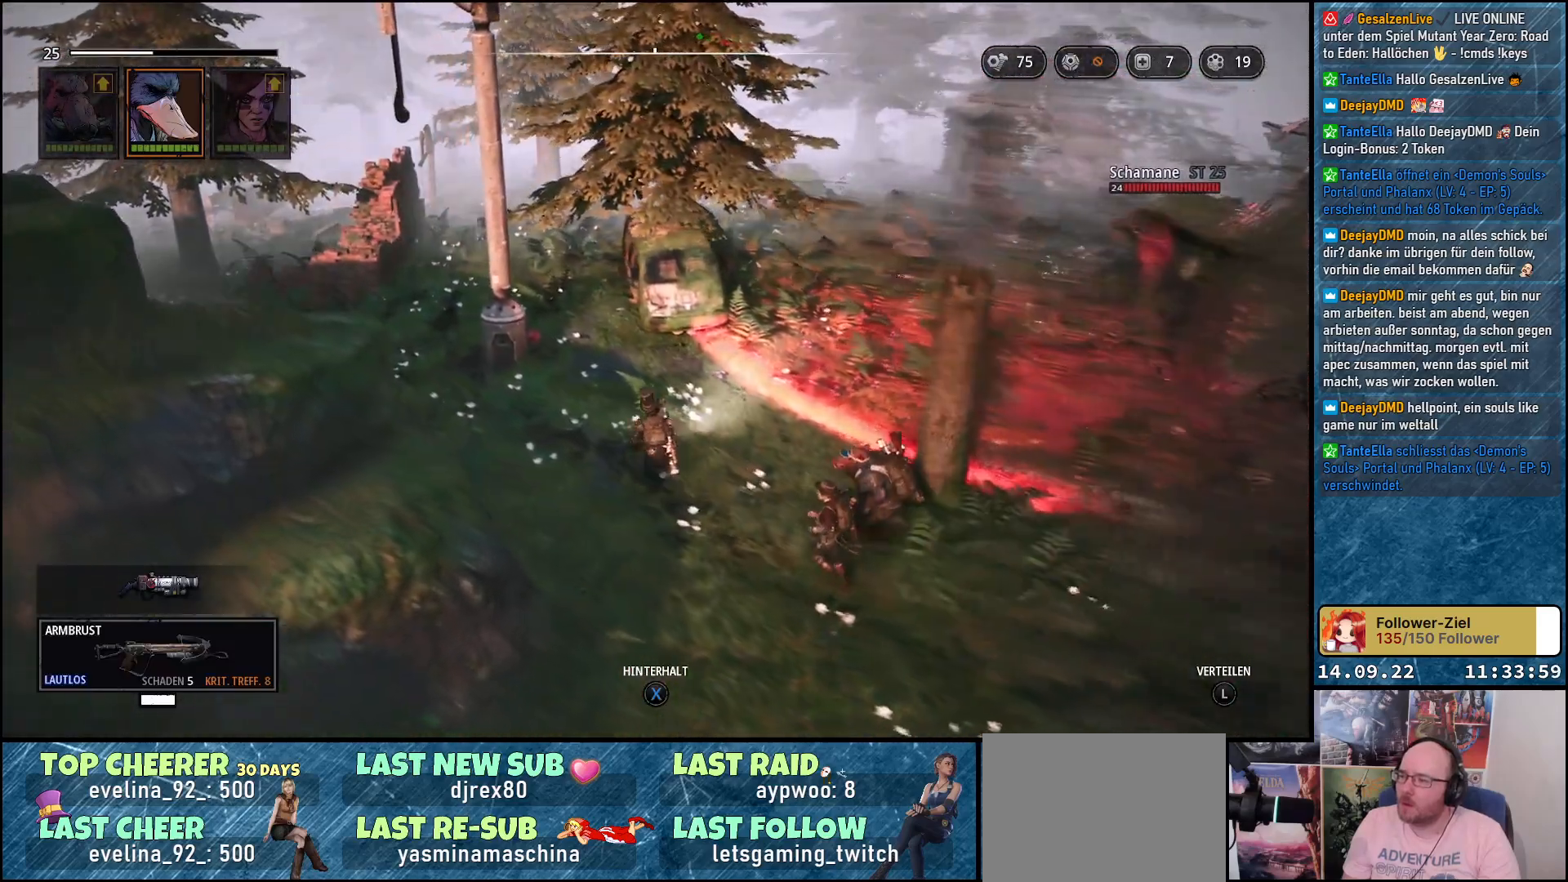
{"buttons": [], "left_stick": "up-left", "right_stick": "down-right", "events": []}
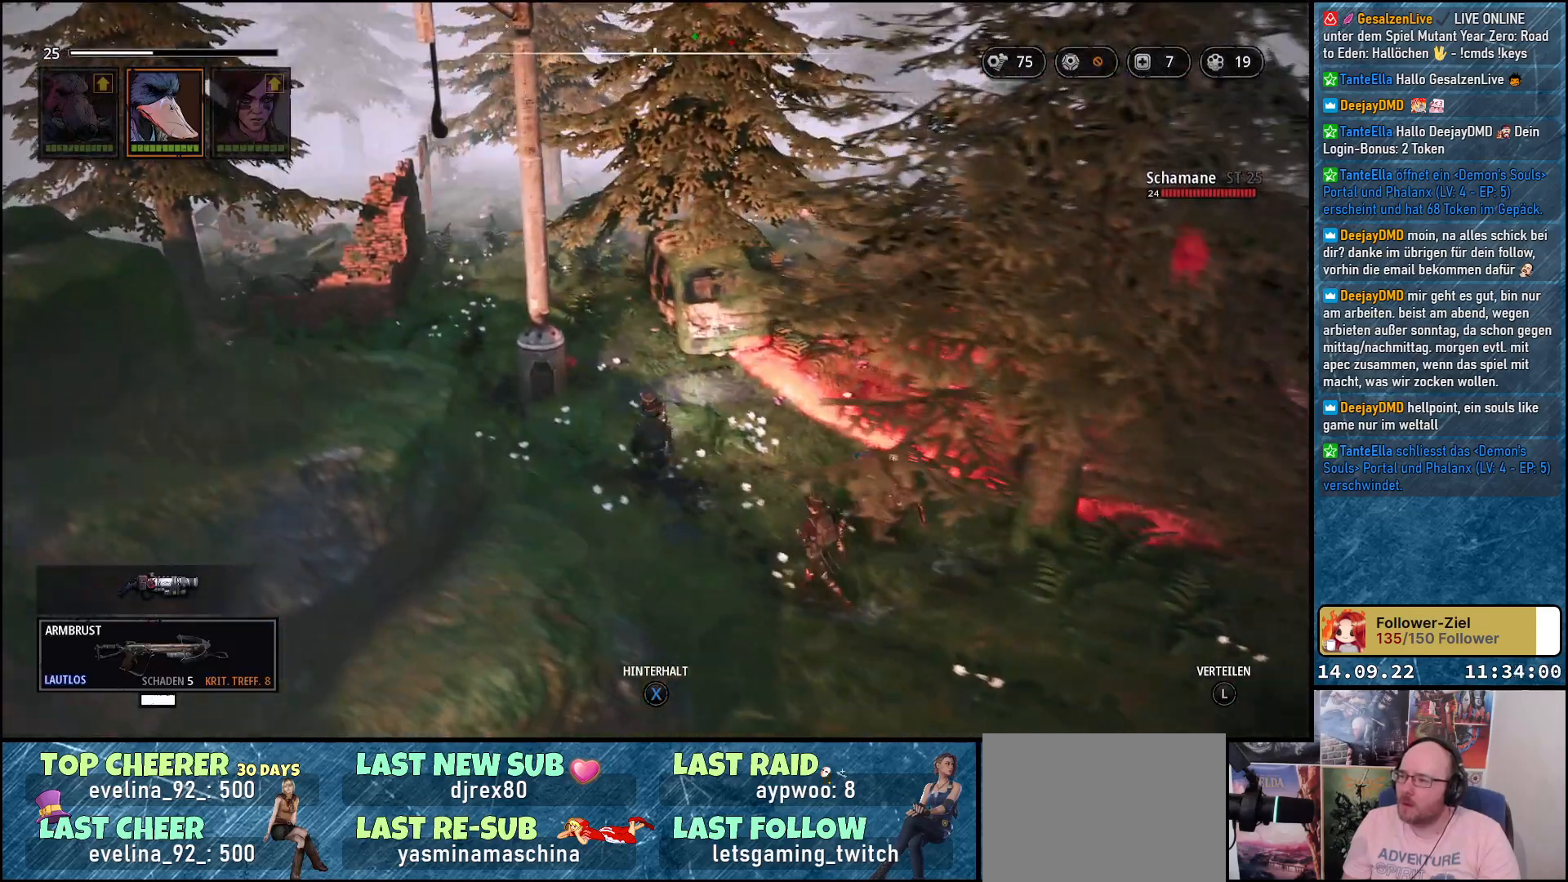
{"buttons": [], "left_stick": "up-left", "right_stick": "down-right", "events": []}
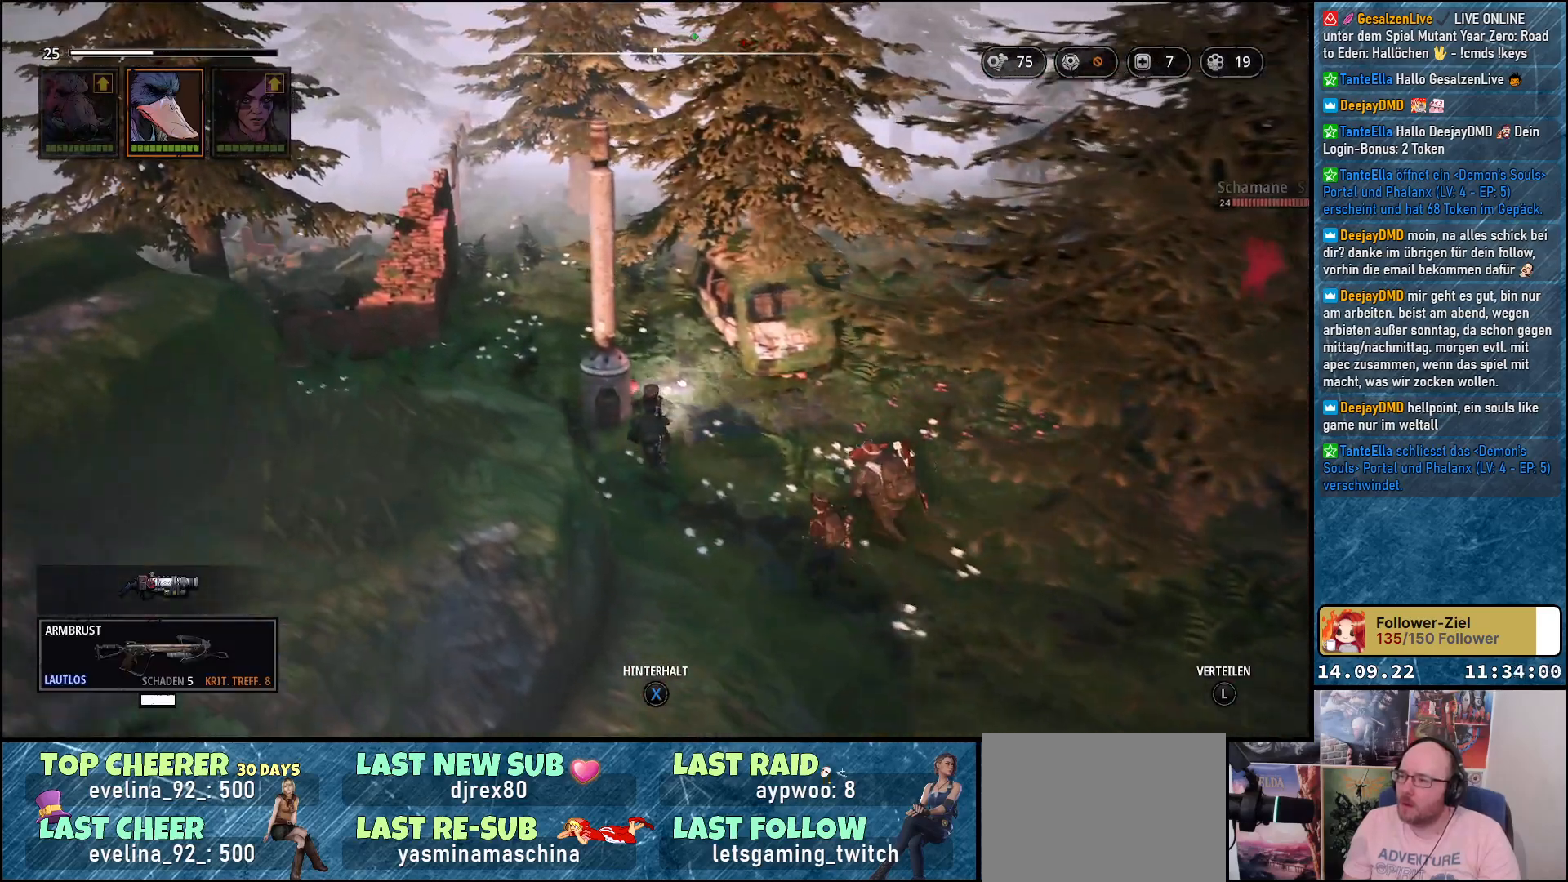
{"buttons": [], "left_stick": "up-left", "right_stick": "down-right", "events": []}
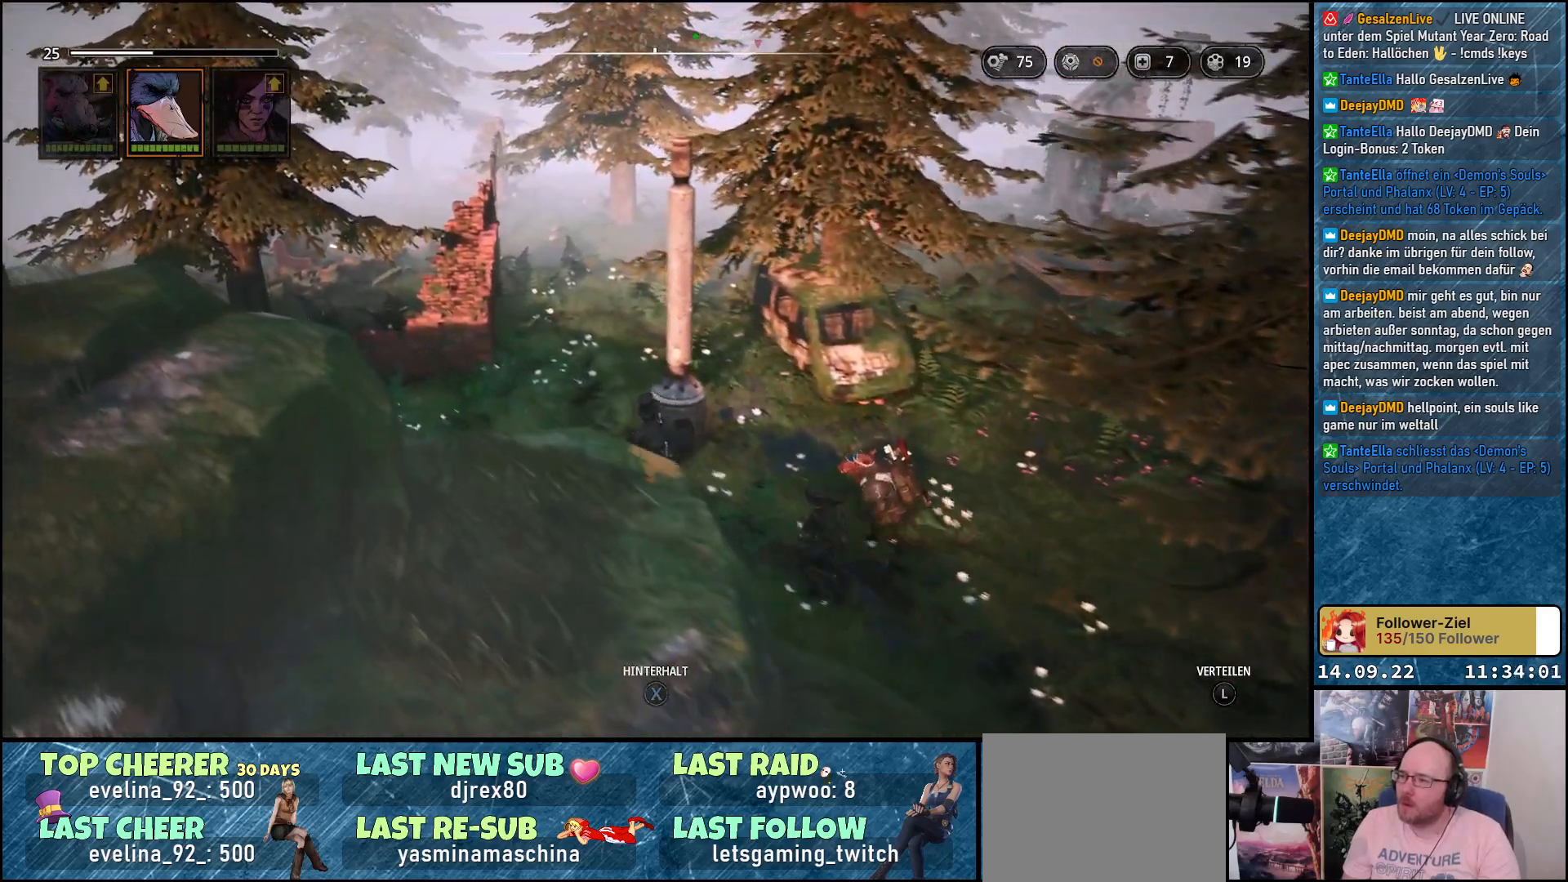
{"buttons": [], "left_stick": "up", "right_stick": "down", "events": [[117, "right_stick", "down"], [200, "left_stick", "up"]]}
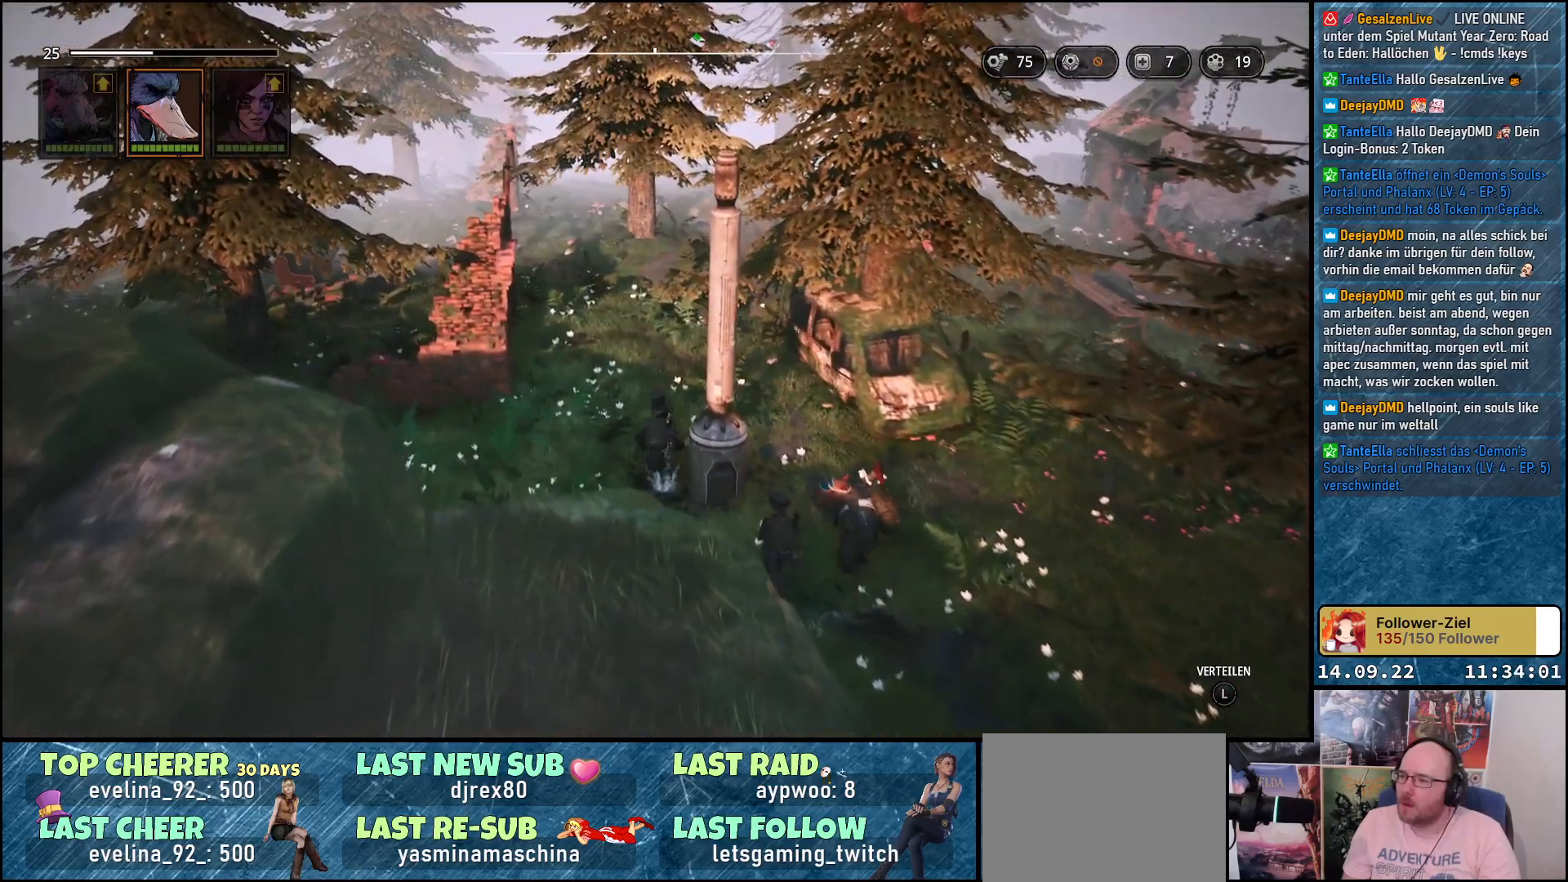
{"buttons": [], "left_stick": "up-left", "right_stick": "center", "events": [[83, "left_stick", "up-left"], [83, "right_stick", "center"], [367, "B", "down"], [467, "B", "up"]]}
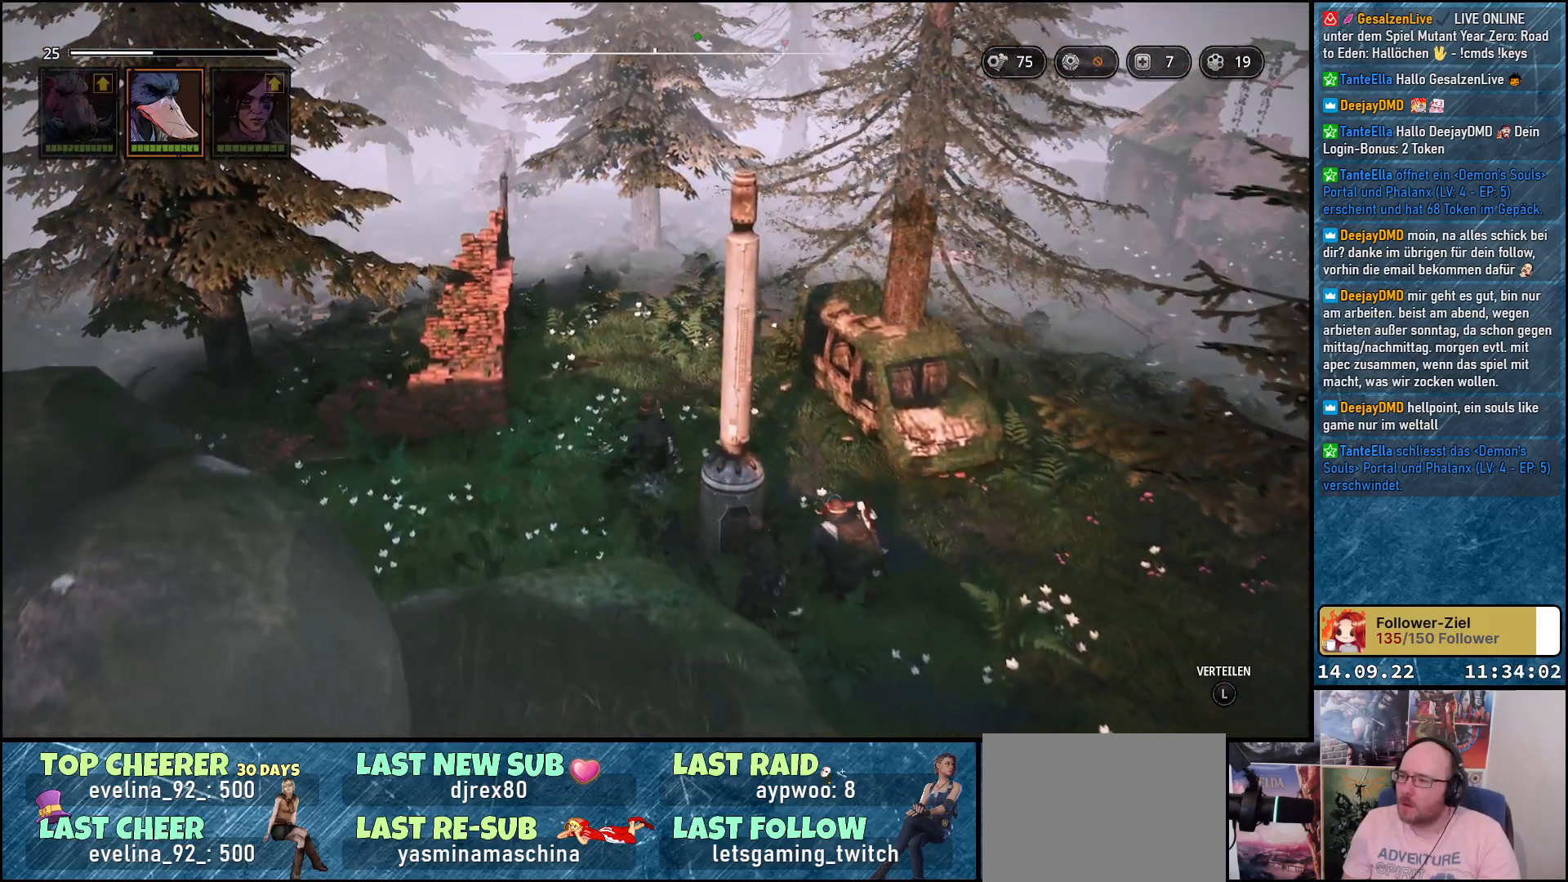
{"buttons": [], "left_stick": "up-left", "right_stick": "center", "events": []}
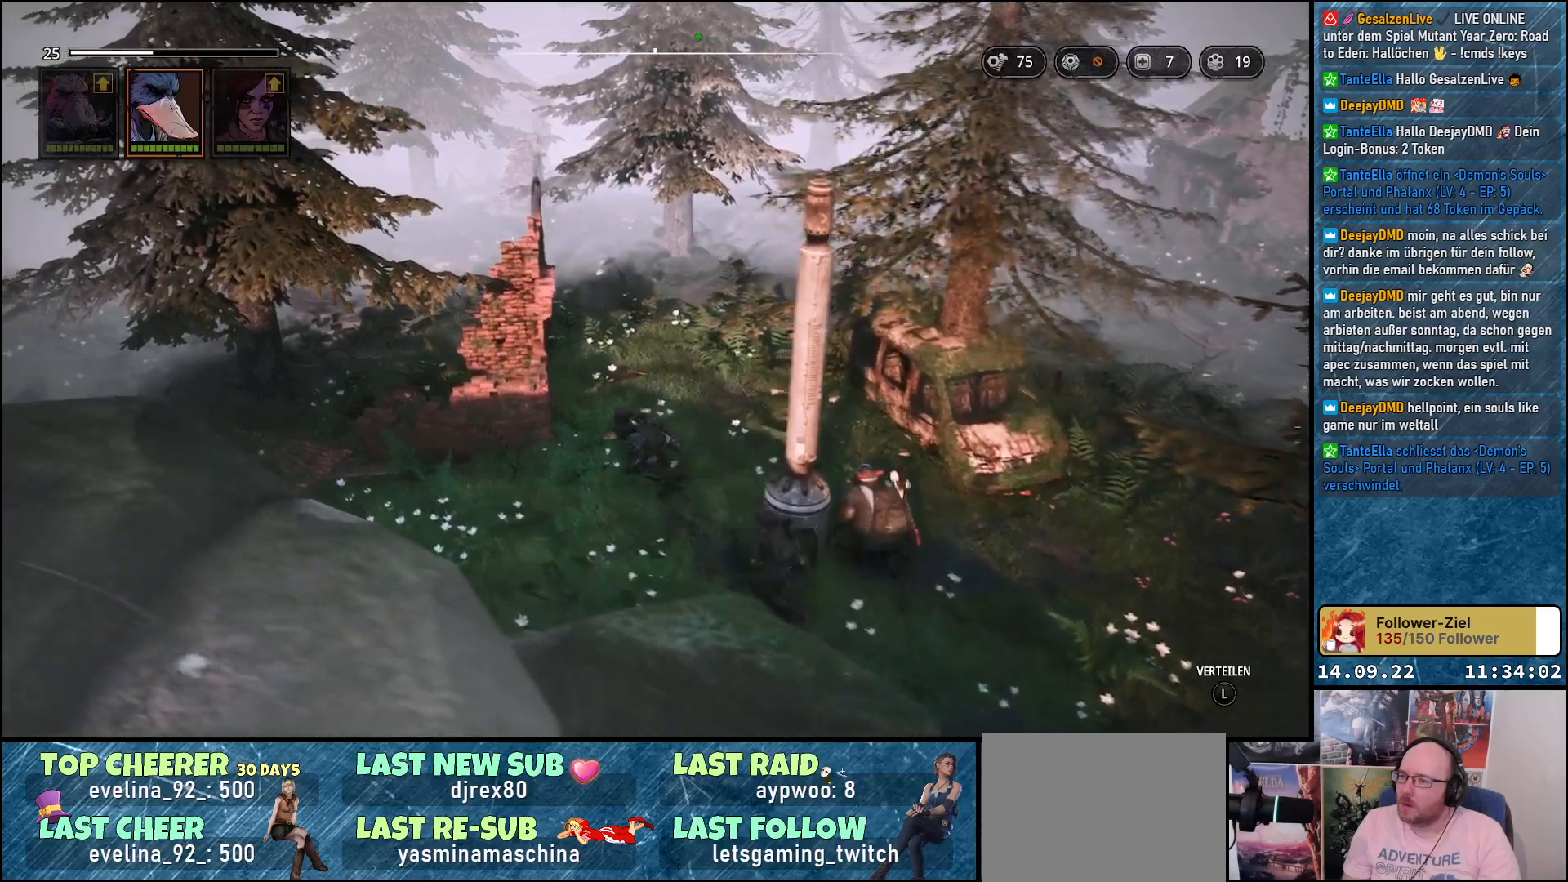
{"buttons": [], "left_stick": "left", "right_stick": "down-left", "events": [[133, "B", "down"], [217, "B", "up"], [367, "left_stick", "left"], [500, "right_stick", "down-left"]]}
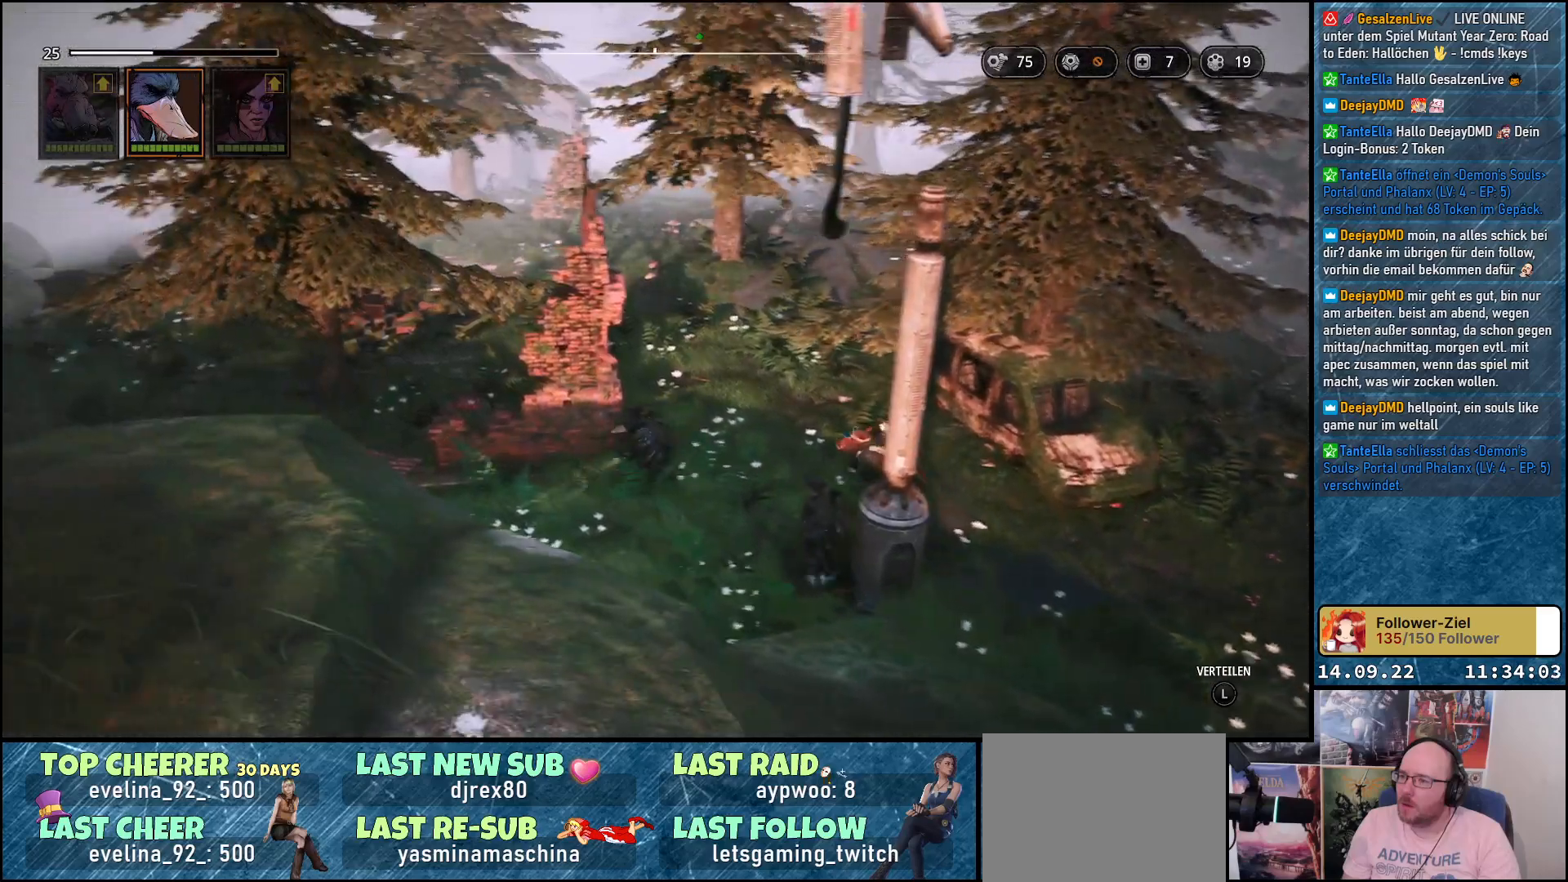
{"buttons": [], "left_stick": "left", "right_stick": "center", "events": [[283, "right_stick", "center"]]}
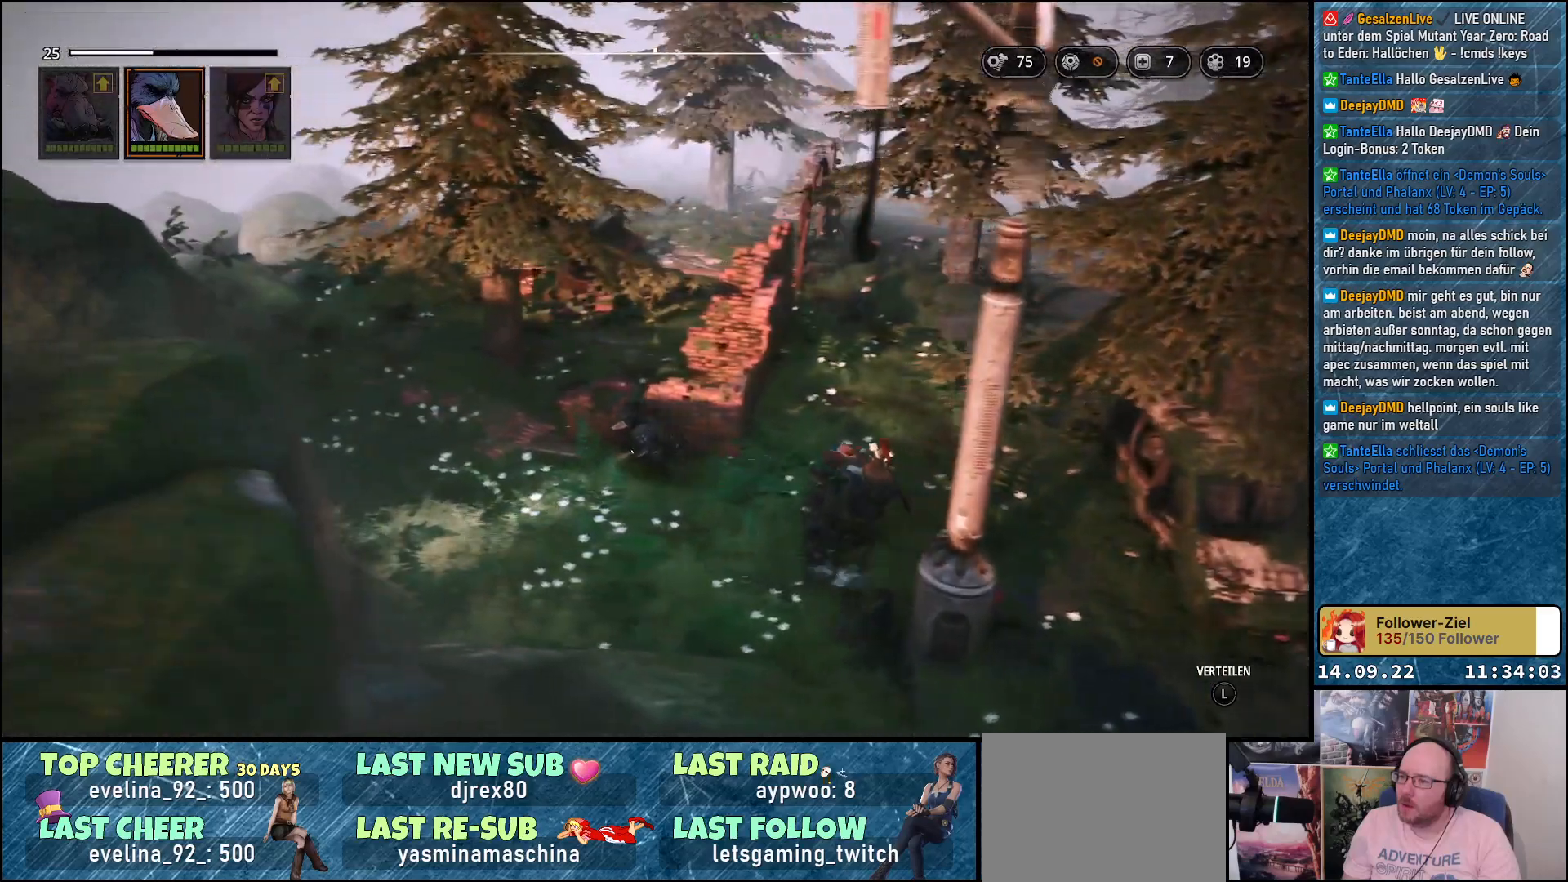
{"buttons": [], "left_stick": "up-left", "right_stick": "center", "events": [[67, "left_stick", "up-left"]]}
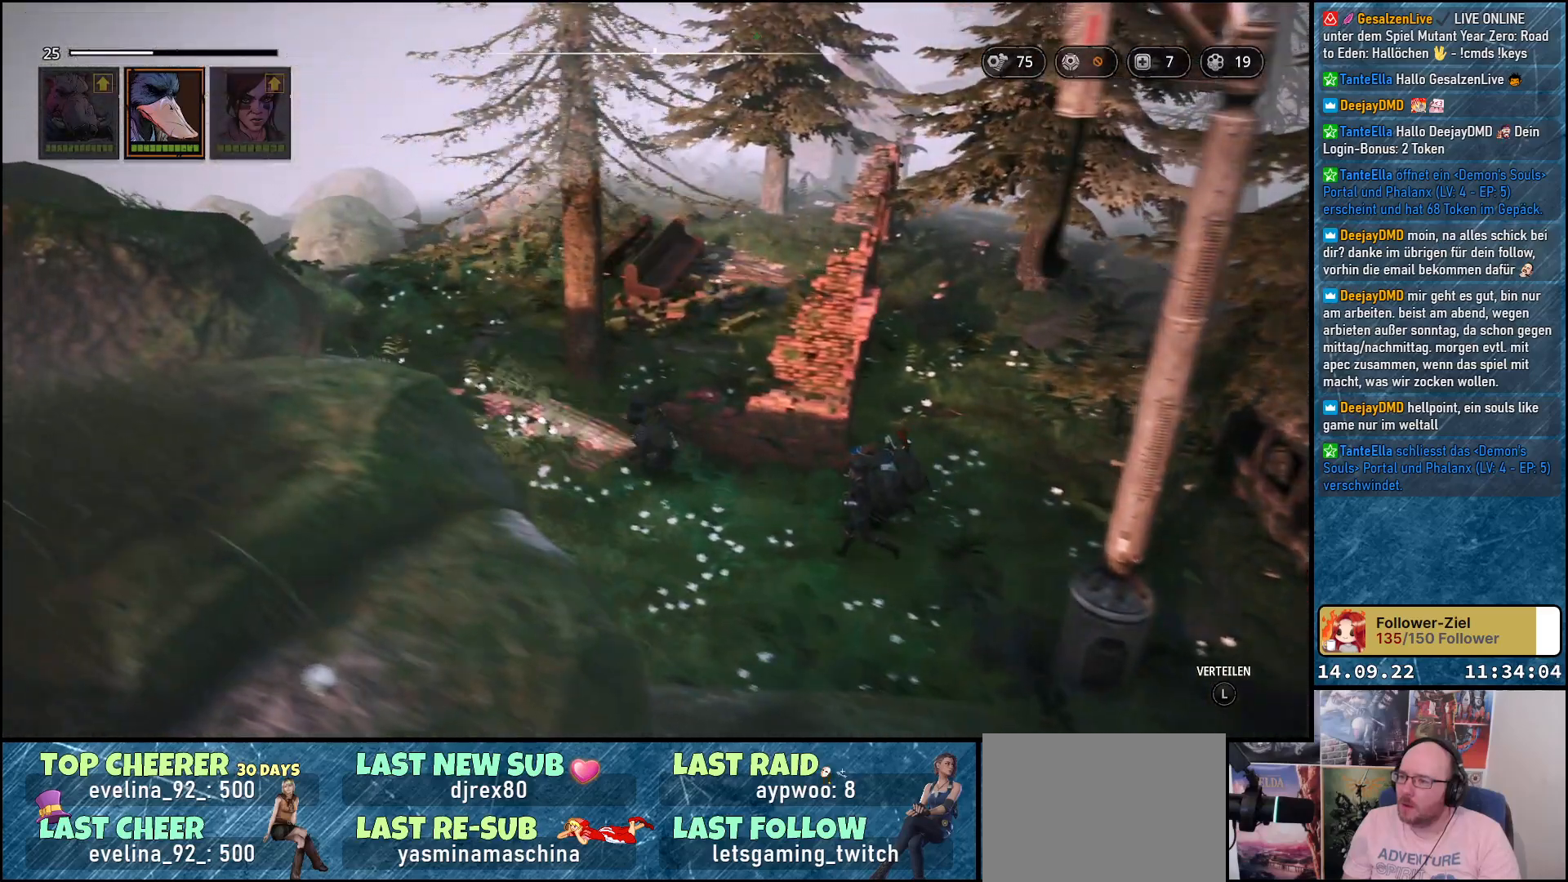
{"buttons": [], "left_stick": "up-left", "right_stick": "down", "events": [[133, "right_stick", "down"]]}
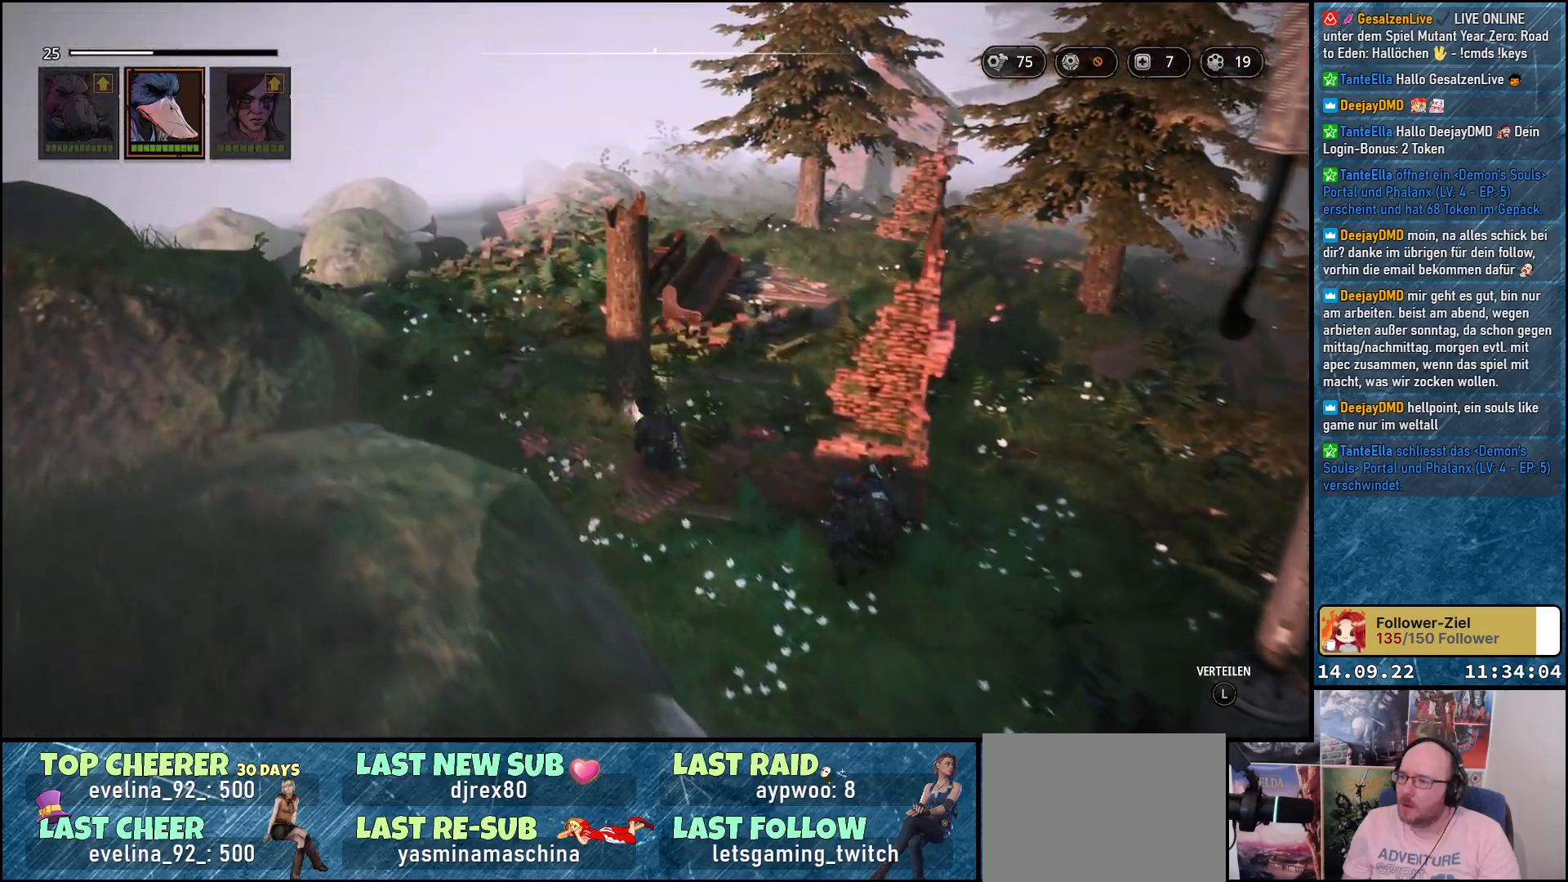
{"buttons": [], "left_stick": "up-left", "right_stick": "down-right", "events": [[250, "right_stick", "down-right"]]}